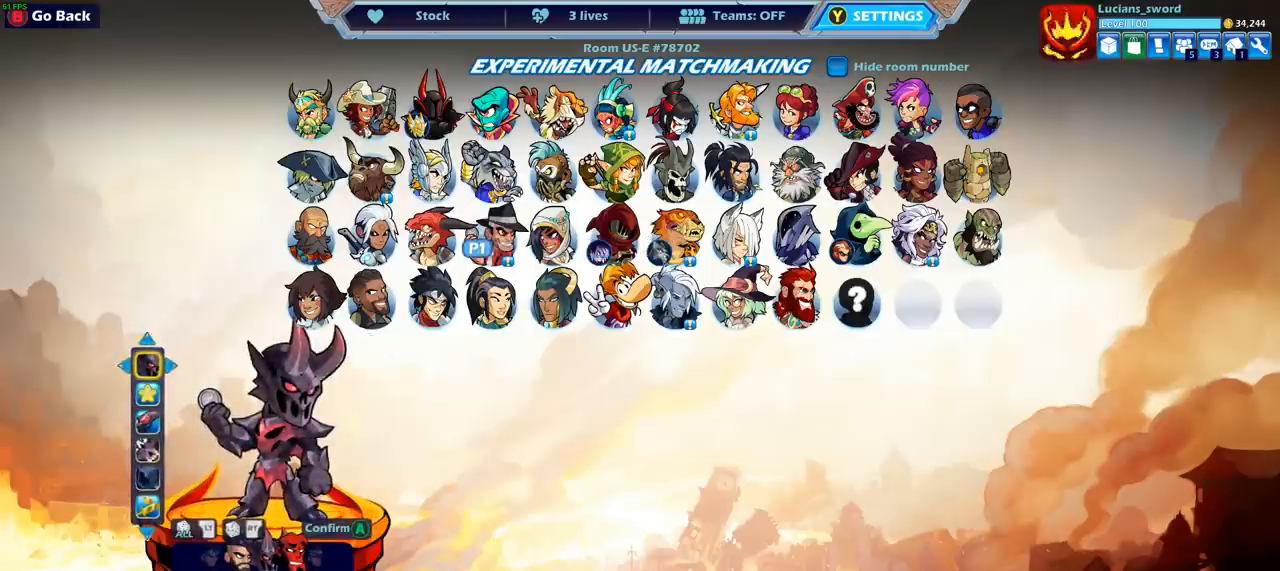
Gameplay with a controller (PlayStation layout); each line is a JSON object with the inputs held at the frame after it. "events" lists button and stick changes between this image and that frame as [ms after this image, input, new state], when the widget could be followed in between.
{"buttons": [], "left_stick": "center", "right_stick": "center", "events": [[133, "DPAD_RIGHT", "down"], [250, "DPAD_RIGHT", "up"]]}
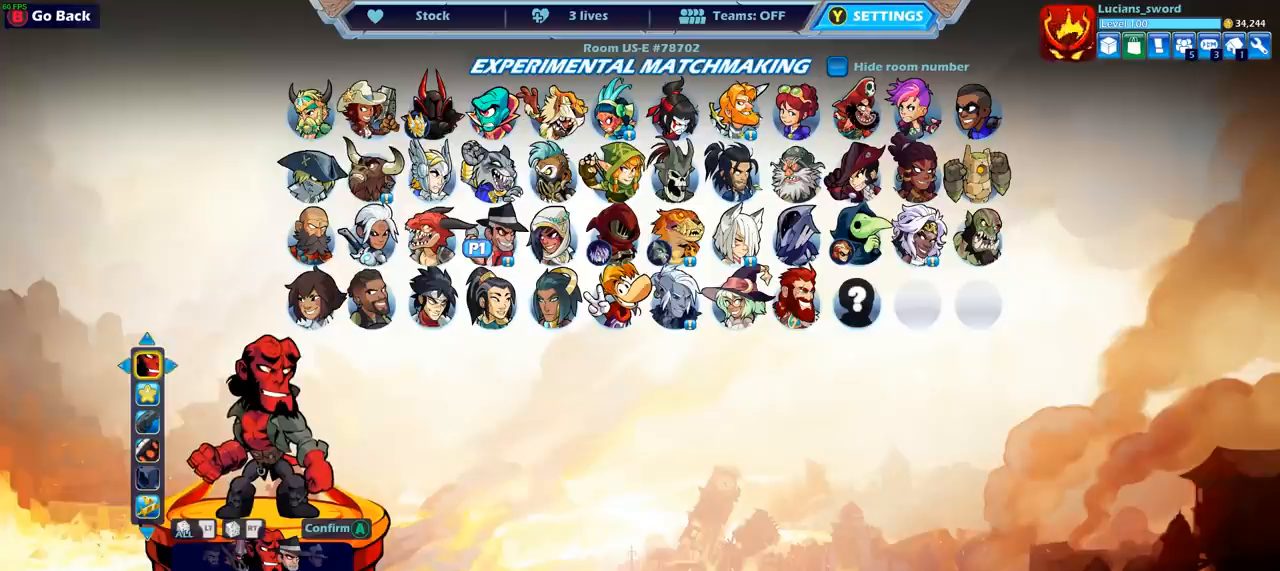
{"buttons": [], "left_stick": "center", "right_stick": "center", "events": []}
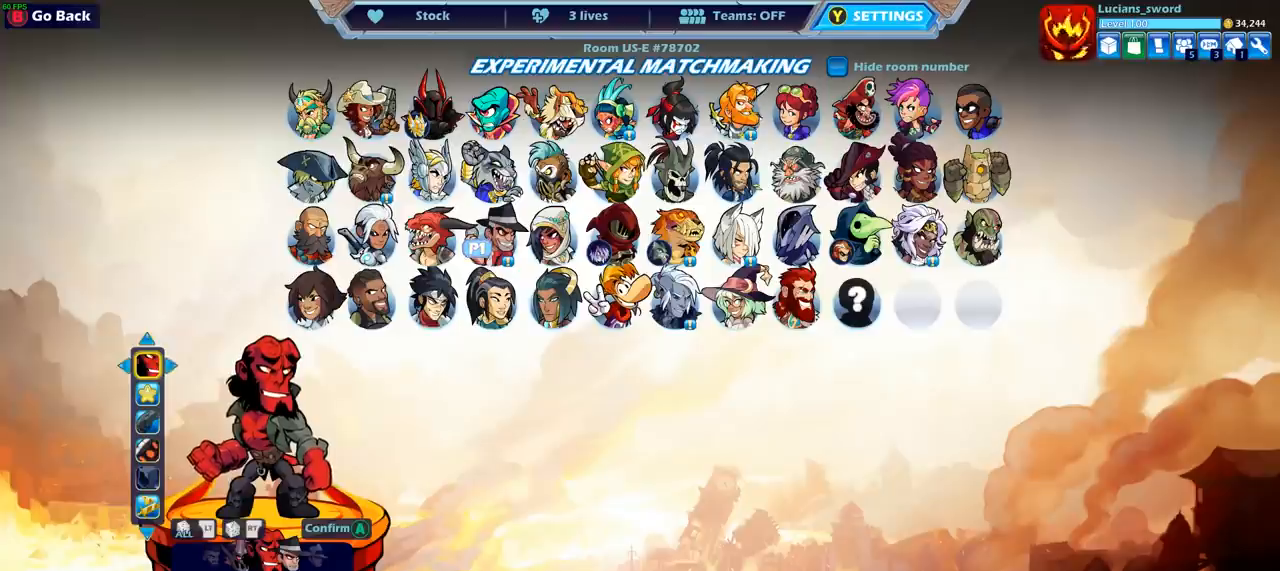
{"buttons": [], "left_stick": "center", "right_stick": "center", "events": []}
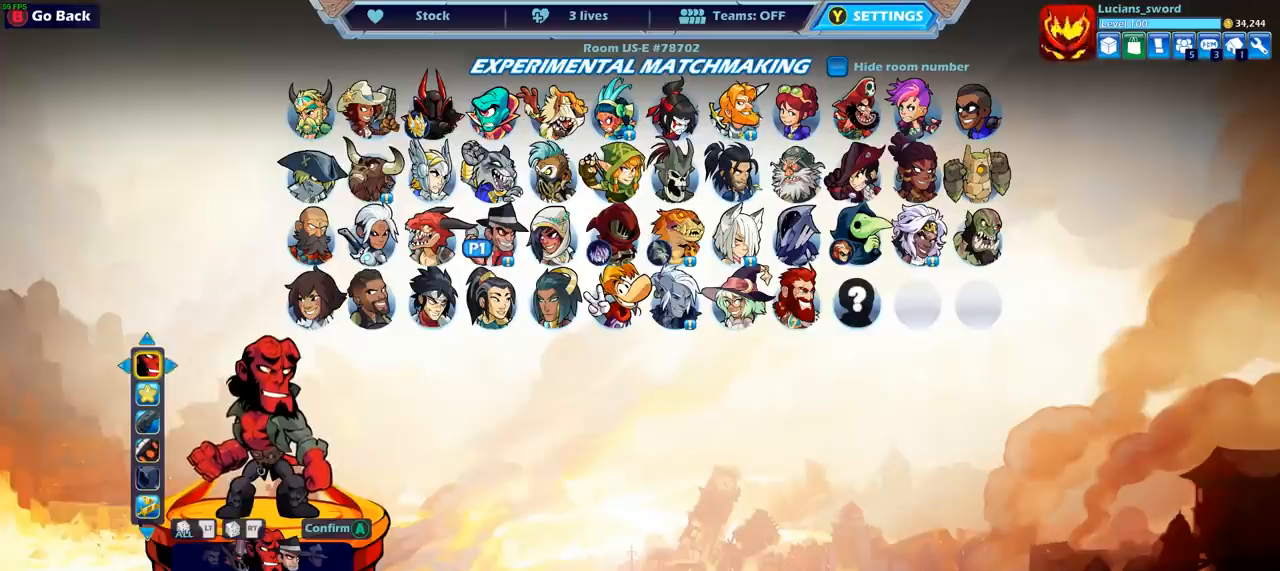
{"buttons": [], "left_stick": "center", "right_stick": "center", "events": []}
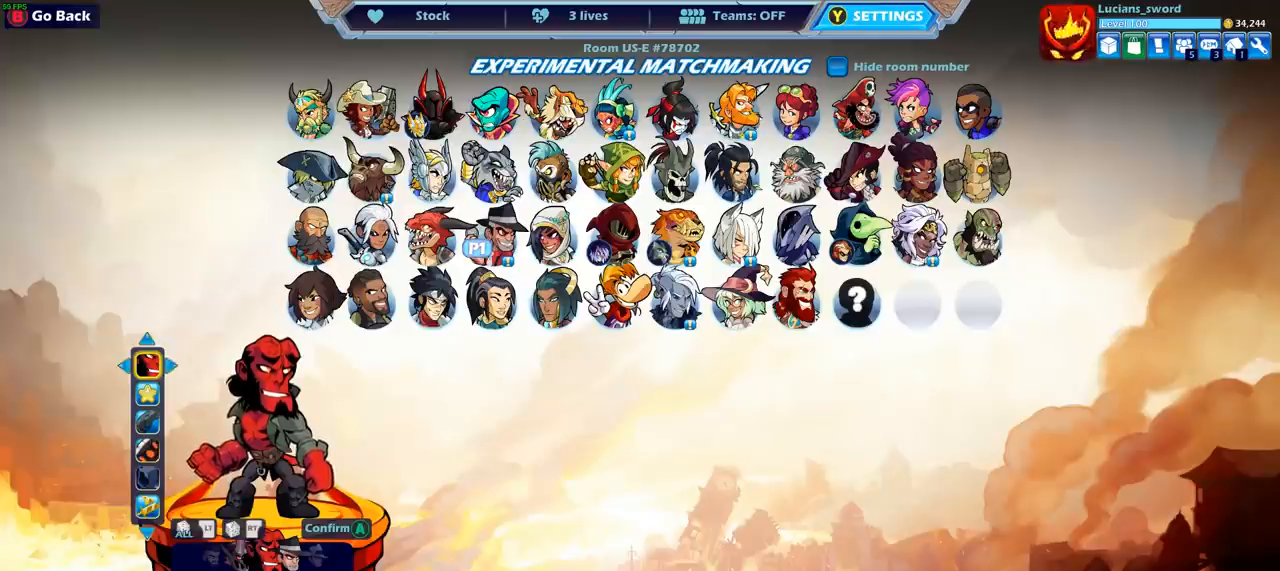
{"buttons": [], "left_stick": "center", "right_stick": "center", "events": [[33, "DPAD_RIGHT", "down"], [150, "DPAD_RIGHT", "up"], [367, "DPAD_RIGHT", "down"], [500, "DPAD_RIGHT", "up"]]}
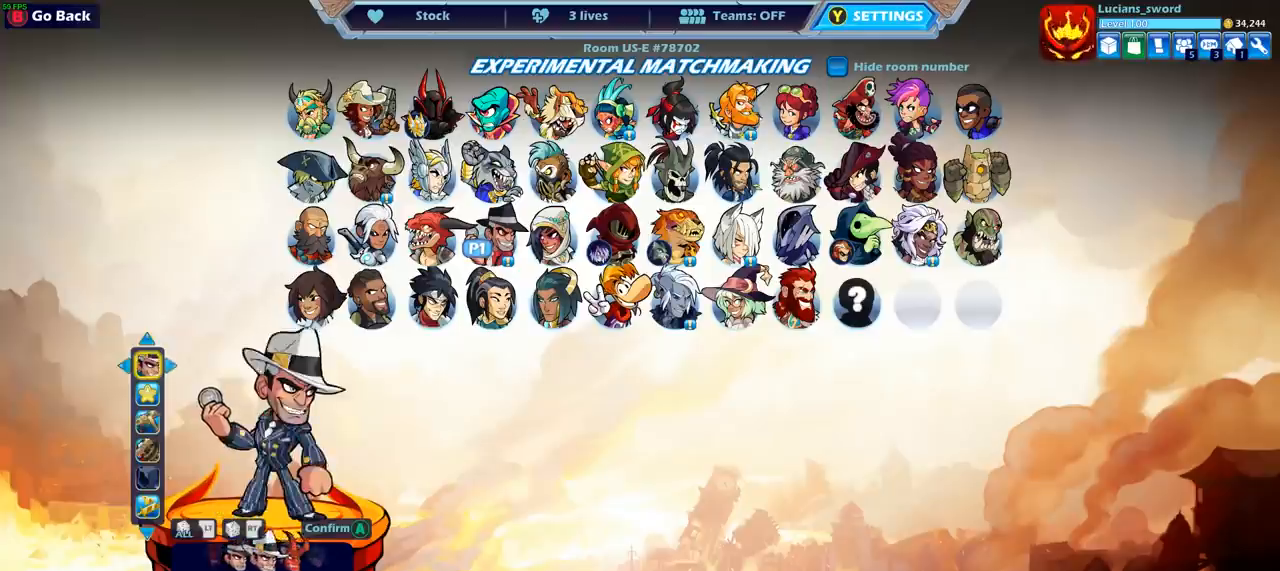
{"buttons": ["DPAD_RIGHT"], "left_stick": "center", "right_stick": "center", "events": [[117, "DPAD_RIGHT", "down"], [217, "DPAD_RIGHT", "up"], [283, "DPAD_RIGHT", "down"], [400, "DPAD_RIGHT", "up"], [467, "DPAD_RIGHT", "down"]]}
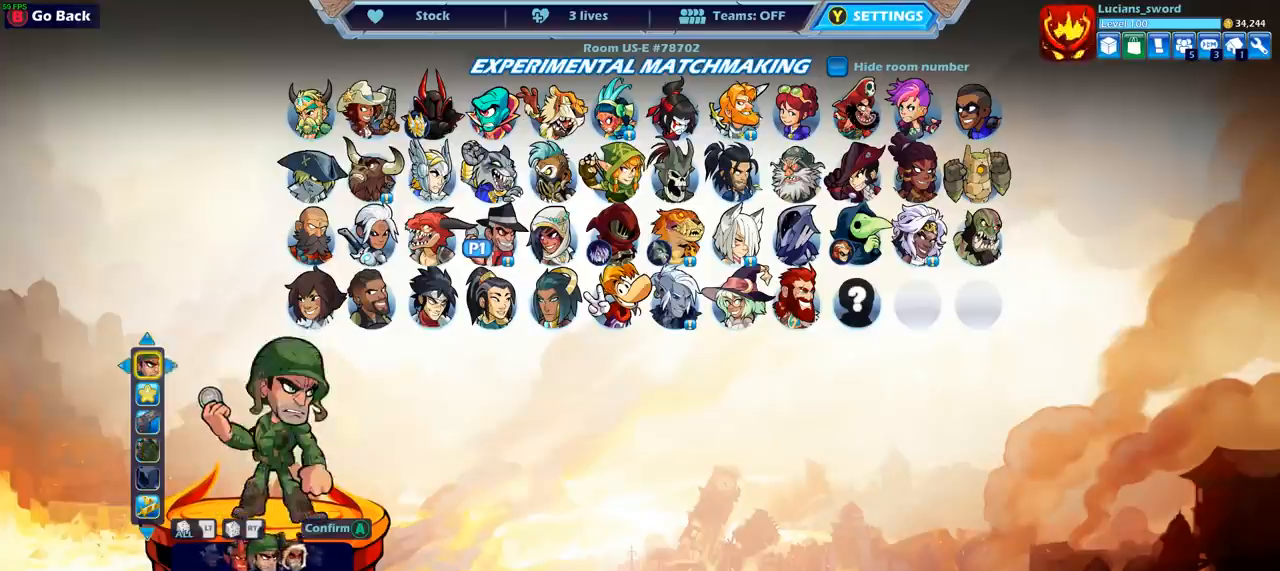
{"buttons": [], "left_stick": "center", "right_stick": "center", "events": [[67, "DPAD_RIGHT", "up"], [167, "DPAD_RIGHT", "down"], [250, "DPAD_RIGHT", "up"], [367, "DPAD_RIGHT", "down"], [483, "DPAD_RIGHT", "up"]]}
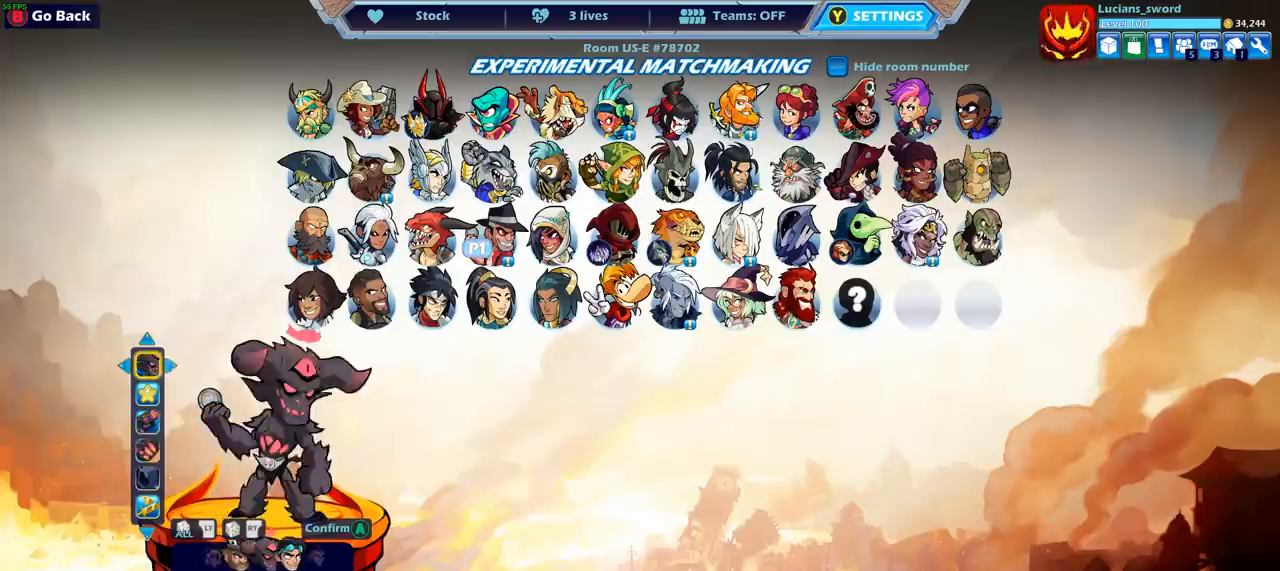
{"buttons": ["DPAD_RIGHT"], "left_stick": "center", "right_stick": "center", "events": [[83, "DPAD_RIGHT", "down"], [183, "DPAD_RIGHT", "up"], [483, "DPAD_RIGHT", "down"]]}
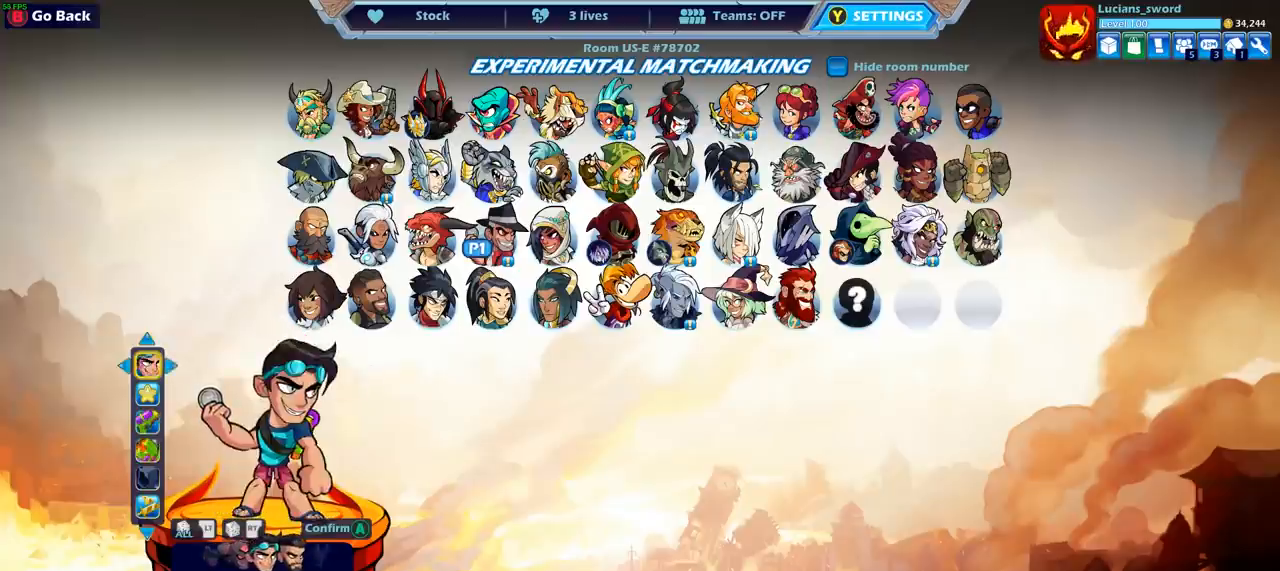
{"buttons": [], "left_stick": "center", "right_stick": "center", "events": [[83, "DPAD_RIGHT", "up"], [200, "DPAD_RIGHT", "down"], [300, "DPAD_RIGHT", "up"]]}
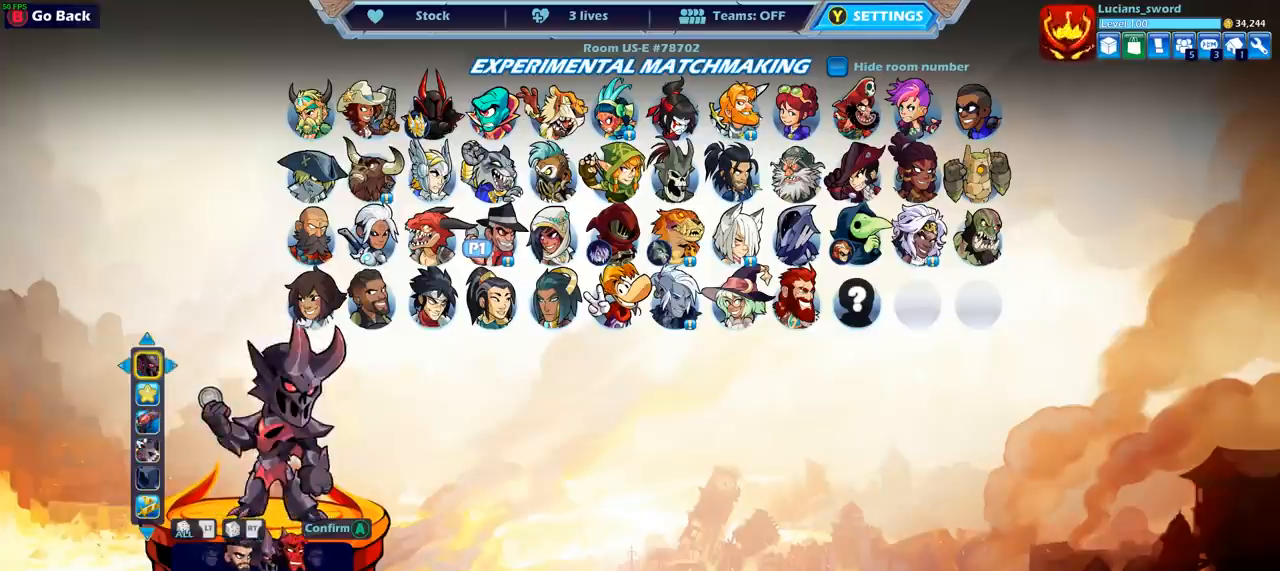
{"buttons": ["DPAD_RIGHT"], "left_stick": "center", "right_stick": "center", "events": [[33, "DPAD_LEFT", "down"], [117, "DPAD_LEFT", "up"], [417, "DPAD_RIGHT", "down"]]}
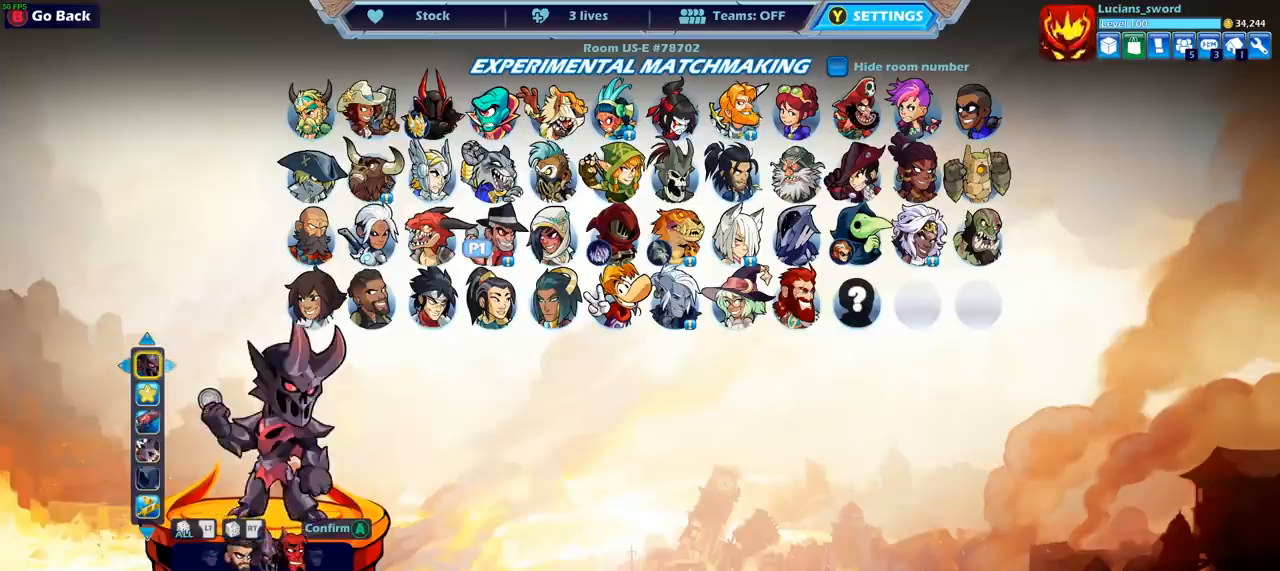
{"buttons": [], "left_stick": "center", "right_stick": "center", "events": [[17, "DPAD_RIGHT", "up"]]}
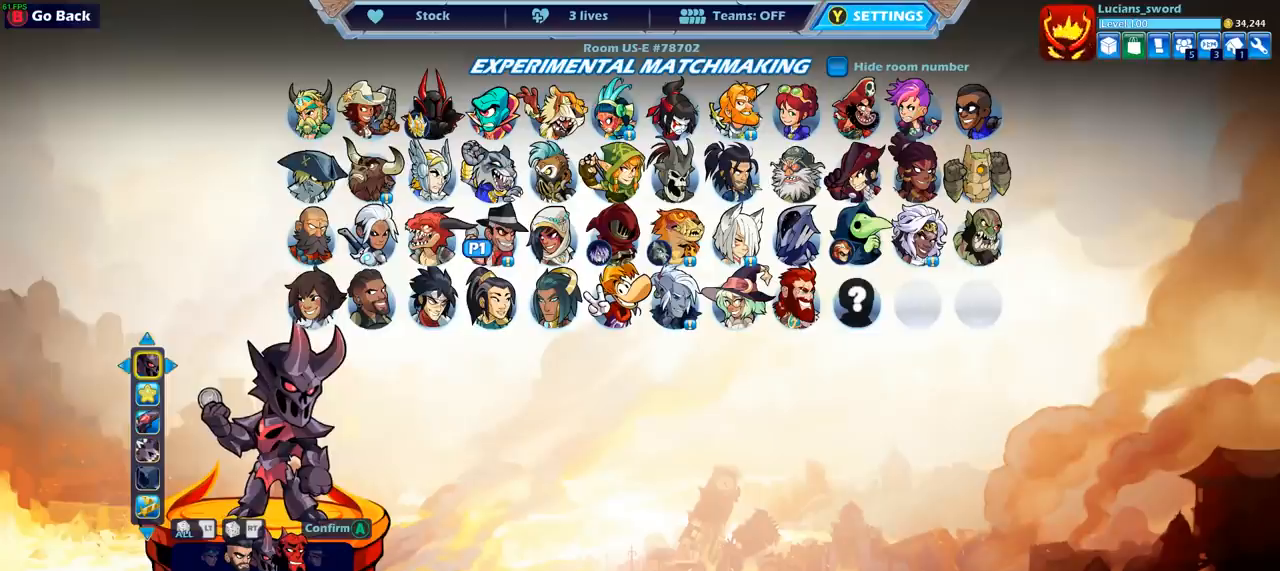
{"buttons": [], "left_stick": "center", "right_stick": "center", "events": []}
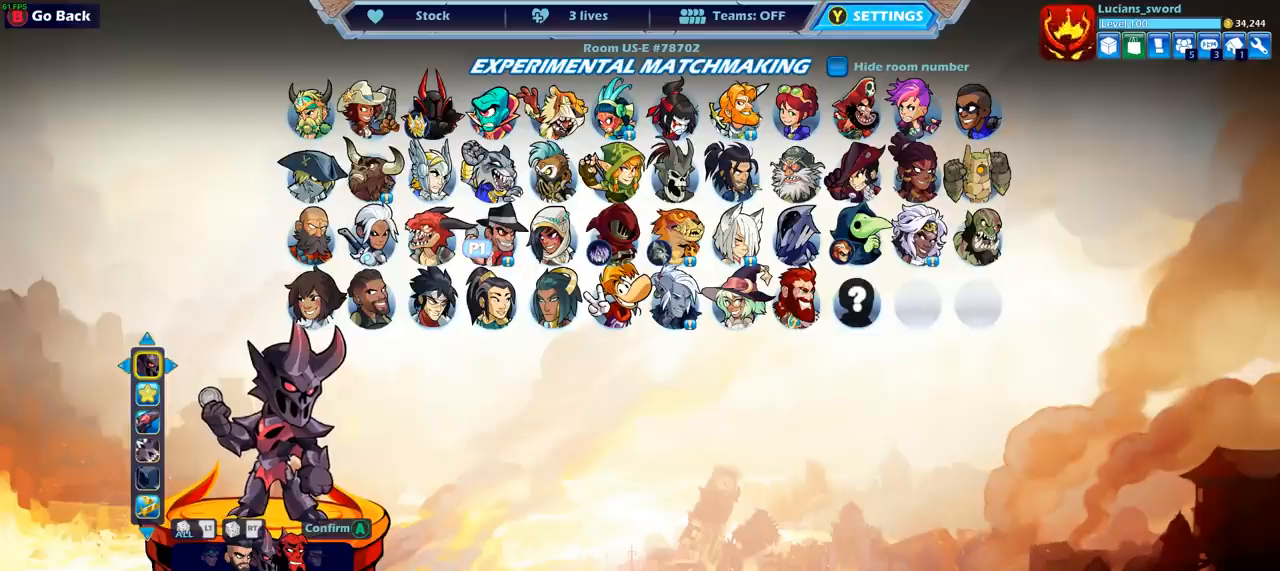
{"buttons": [], "left_stick": "center", "right_stick": "center", "events": [[50, "DPAD_DOWN", "down"], [150, "DPAD_DOWN", "up"], [300, "DPAD_LEFT", "down"], [383, "DPAD_LEFT", "up"]]}
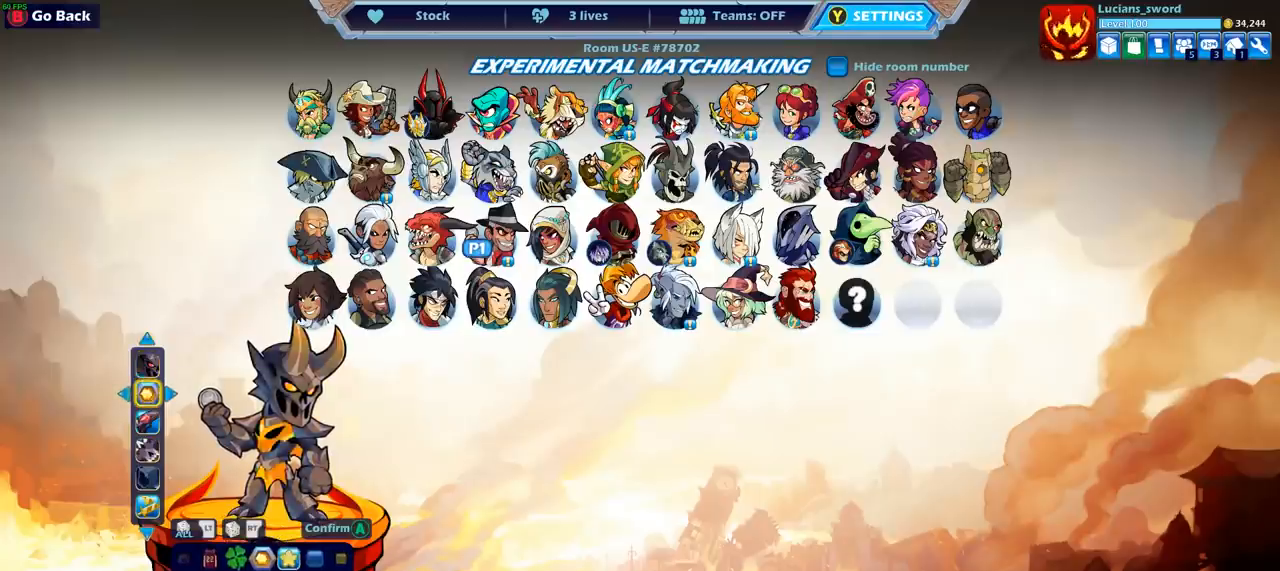
{"buttons": ["CROSS"], "left_stick": "center", "right_stick": "center", "events": [[83, "DPAD_RIGHT", "down"], [183, "DPAD_RIGHT", "up"], [450, "CROSS", "down"]]}
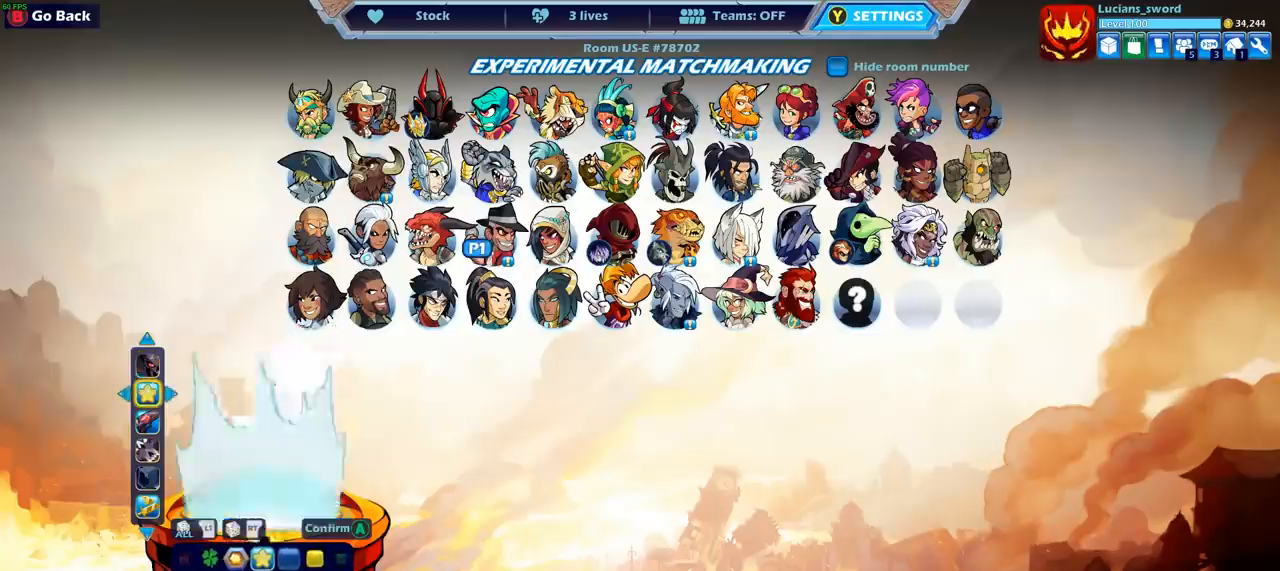
{"buttons": [], "left_stick": "center", "right_stick": "center", "events": [[33, "CROSS", "up"]]}
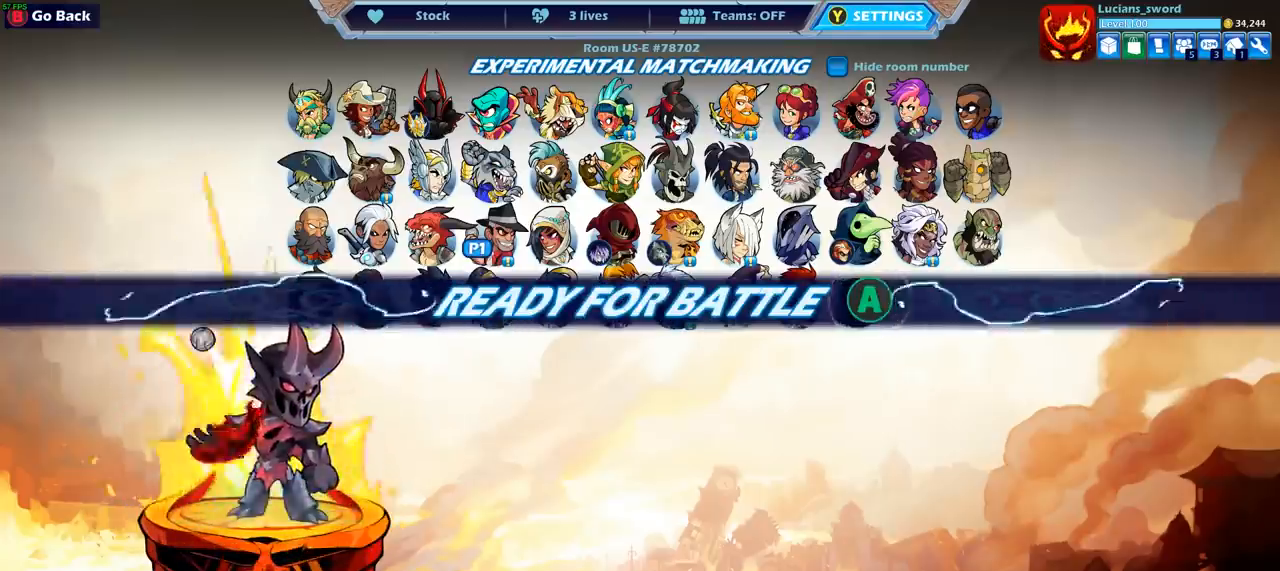
{"buttons": [], "left_stick": "center", "right_stick": "center", "events": []}
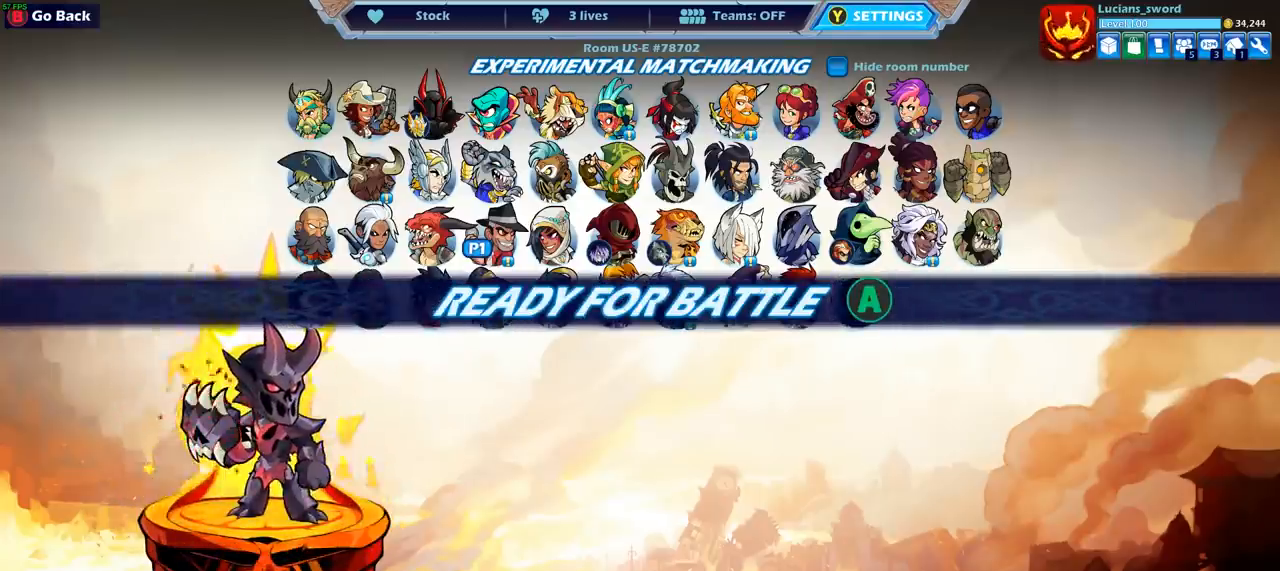
{"buttons": [], "left_stick": "center", "right_stick": "center", "events": [[367, "CROSS", "down"], [450, "CROSS", "up"]]}
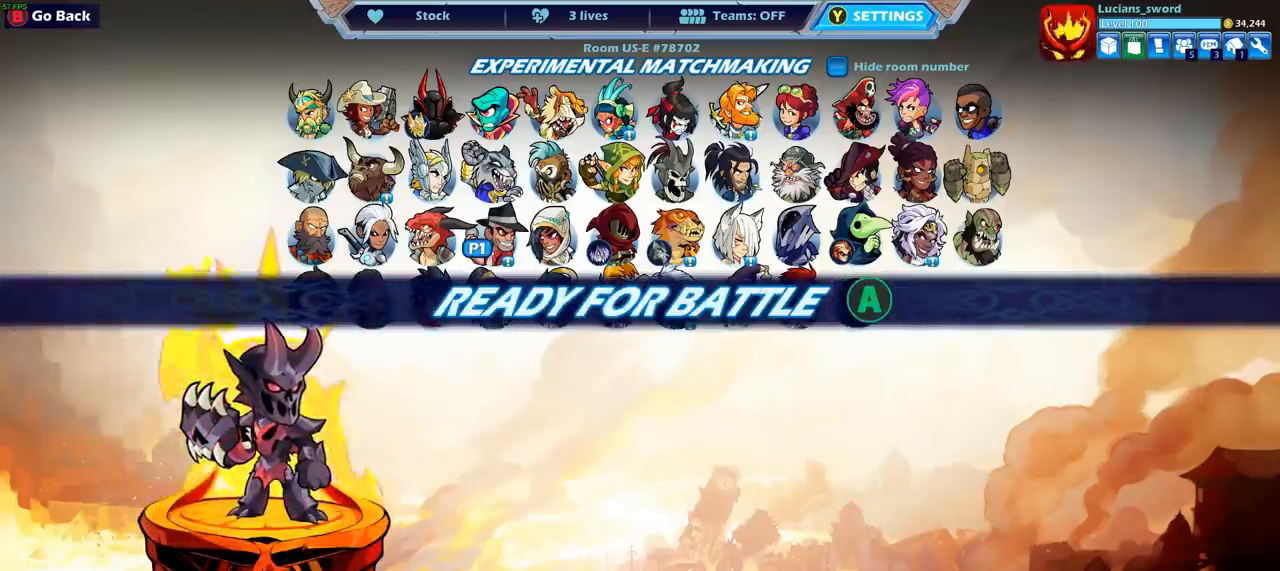
{"buttons": [], "left_stick": "center", "right_stick": "center", "events": []}
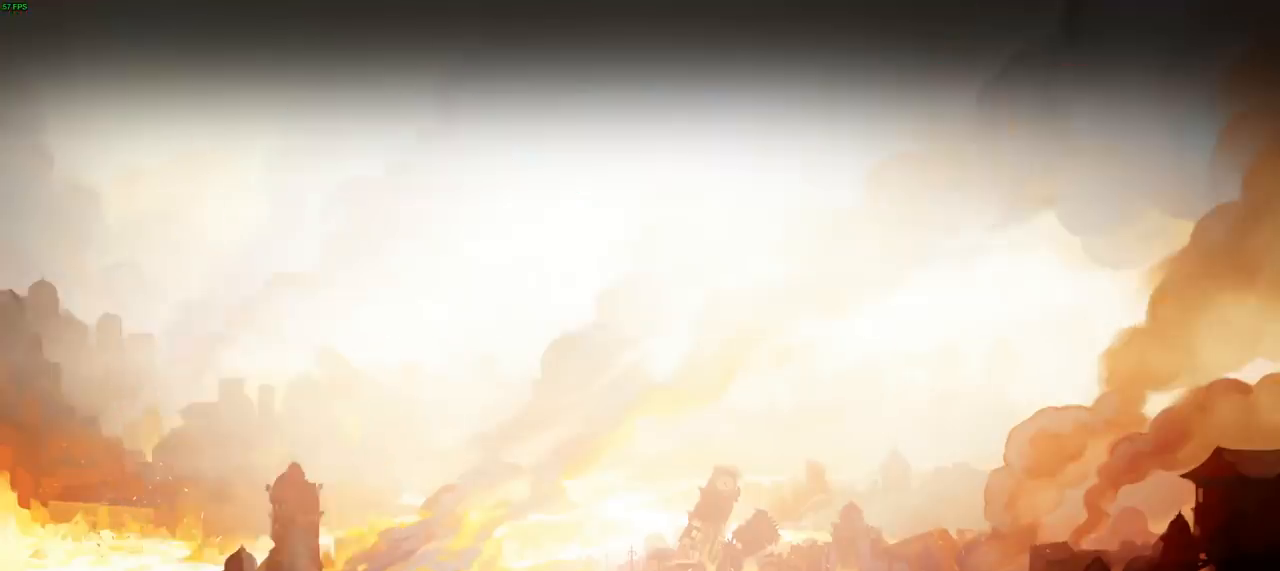
{"buttons": [], "left_stick": "center", "right_stick": "center", "events": []}
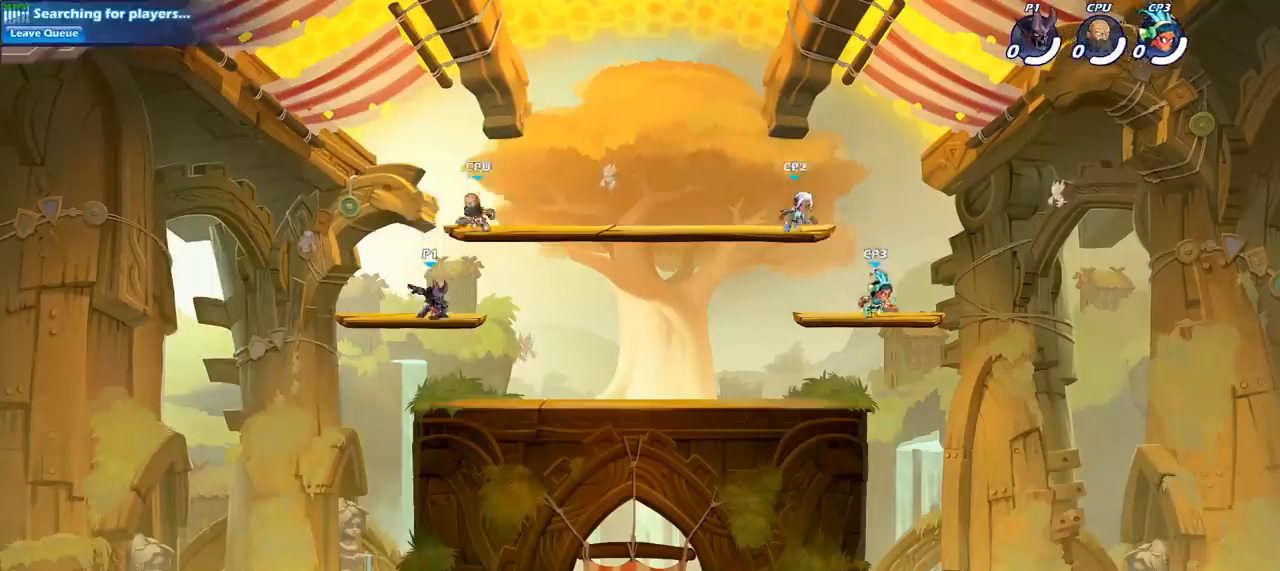
{"buttons": [], "left_stick": "right", "right_stick": "center", "events": [[100, "left_stick", "right"], [183, "R2", "down"], [350, "R2", "up"]]}
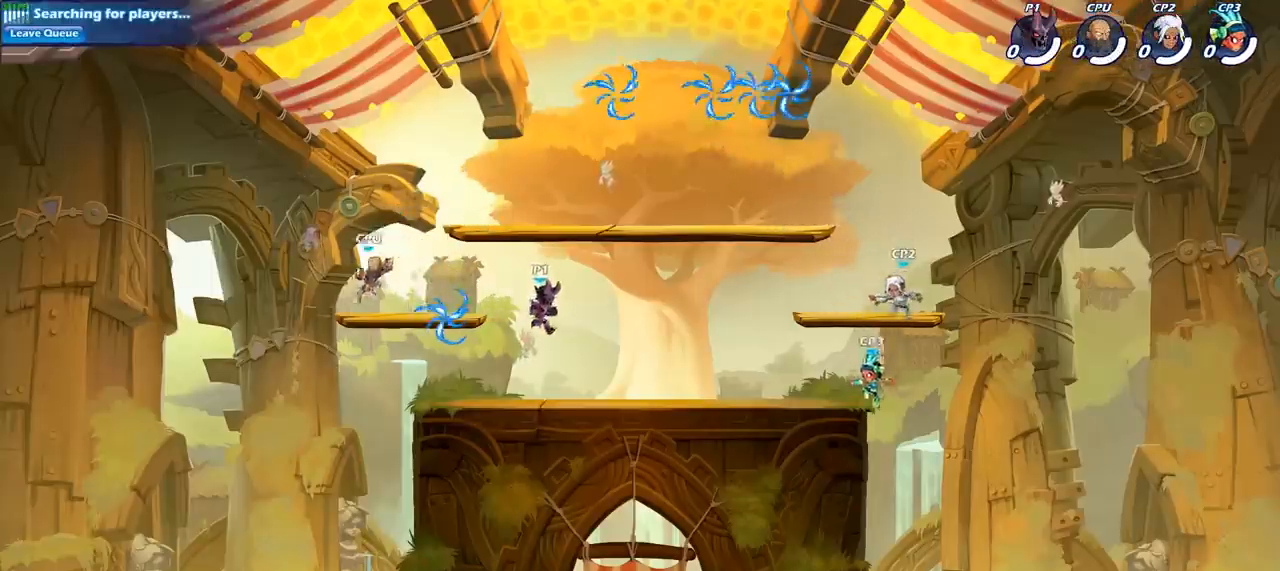
{"buttons": [], "left_stick": "left", "right_stick": "center", "events": [[33, "CROSS", "down"], [100, "left_stick", "up-right"], [150, "CROSS", "up"], [250, "CROSS", "down"], [333, "left_stick", "up-left"], [383, "CROSS", "up"], [417, "left_stick", "left"]]}
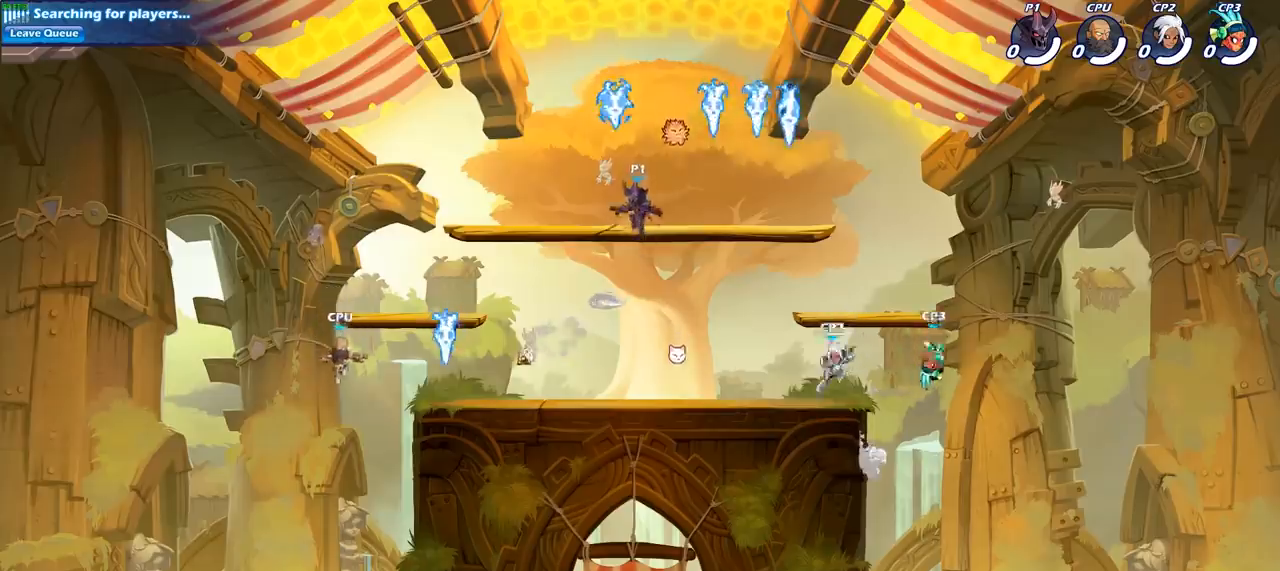
{"buttons": ["SQUARE"], "left_stick": "left", "right_stick": "center", "events": [[133, "R1", "down"], [150, "left_stick", "down-left"], [233, "R1", "up"], [467, "SQUARE", "down"], [483, "left_stick", "left"]]}
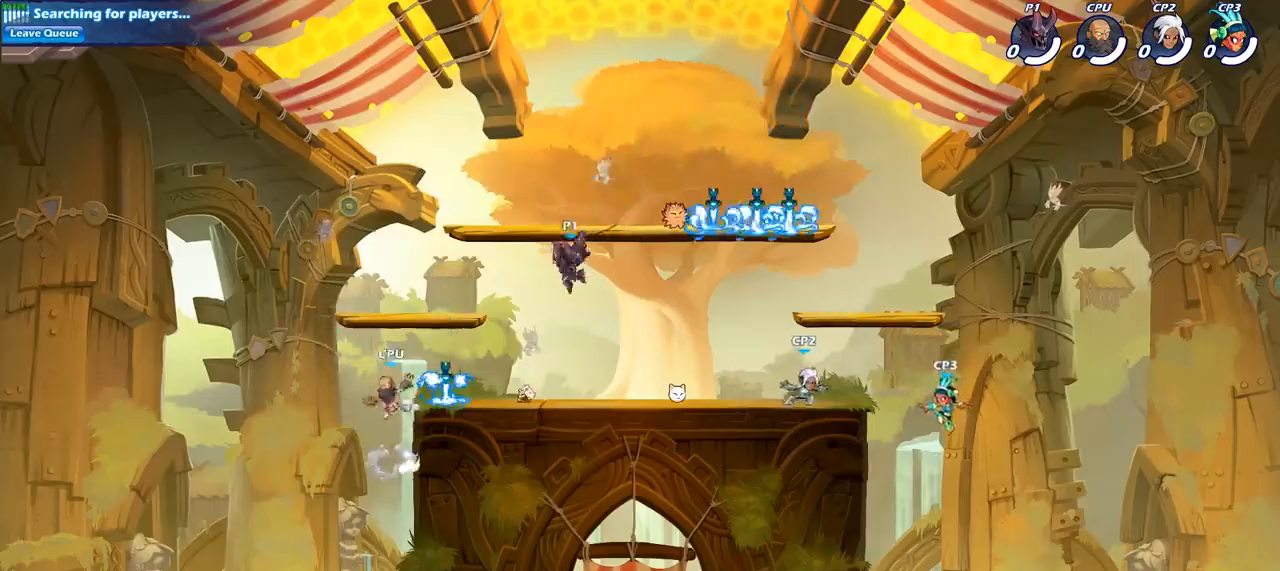
{"buttons": [], "left_stick": "center", "right_stick": "center", "events": [[100, "SQUARE", "up"], [217, "left_stick", "center"]]}
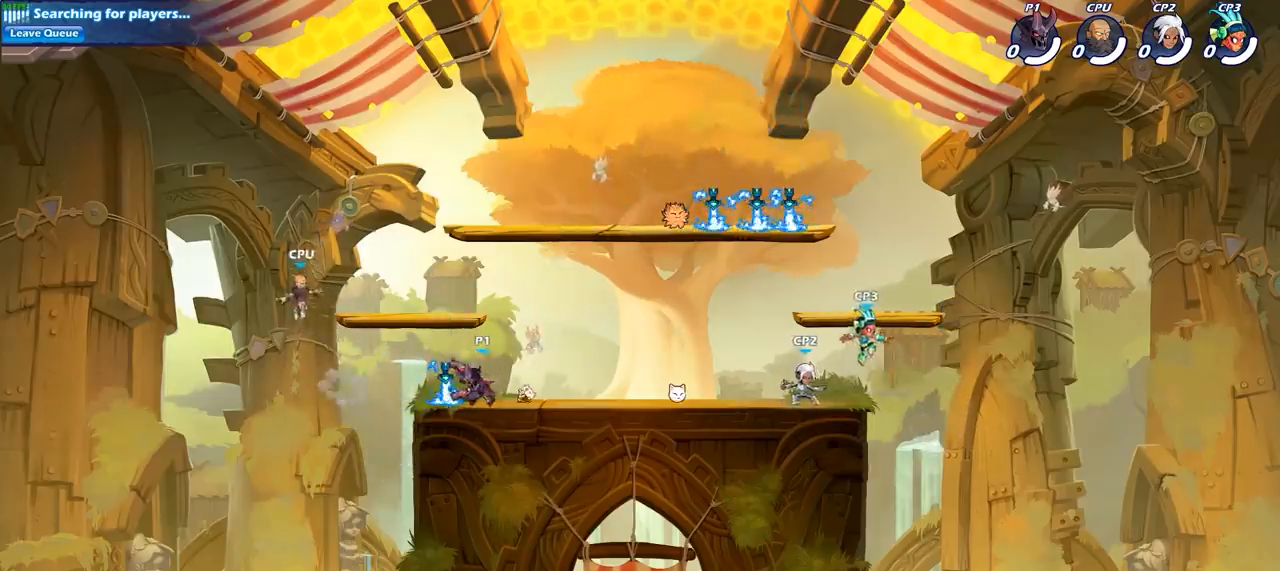
{"buttons": [], "left_stick": "center", "right_stick": "center", "events": [[183, "left_stick", "up-left"], [283, "CROSS", "down"], [333, "left_stick", "center"], [350, "SQUARE", "down"], [383, "CROSS", "up"], [383, "right_stick", "down-left"], [433, "right_stick", "center"], [467, "SQUARE", "up"]]}
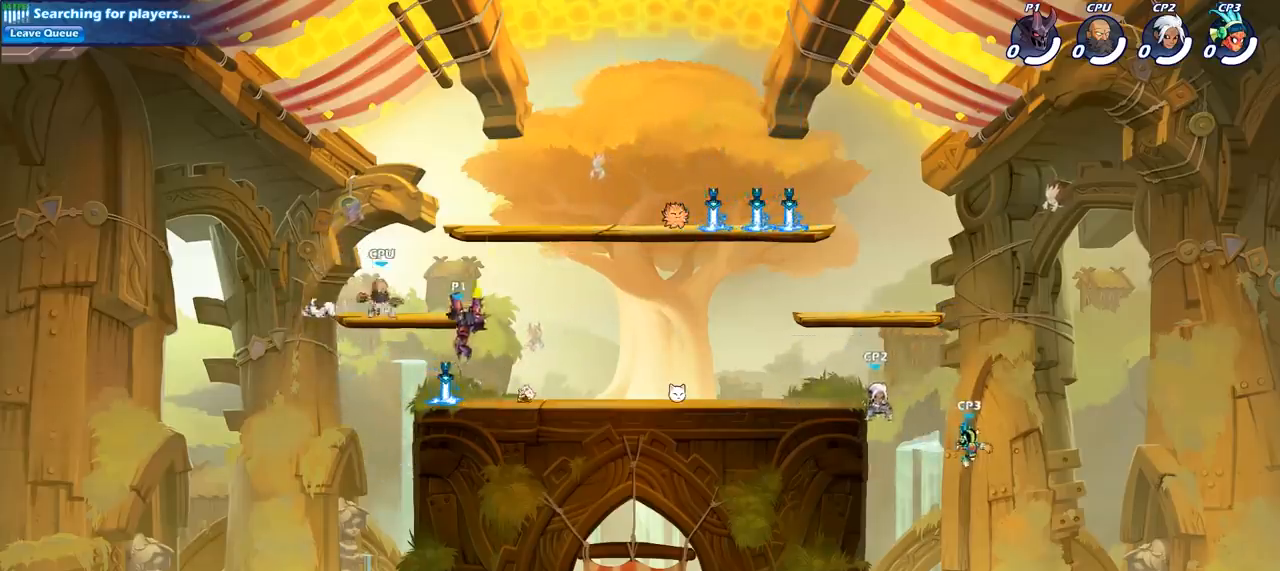
{"buttons": [], "left_stick": "center", "right_stick": "center", "events": []}
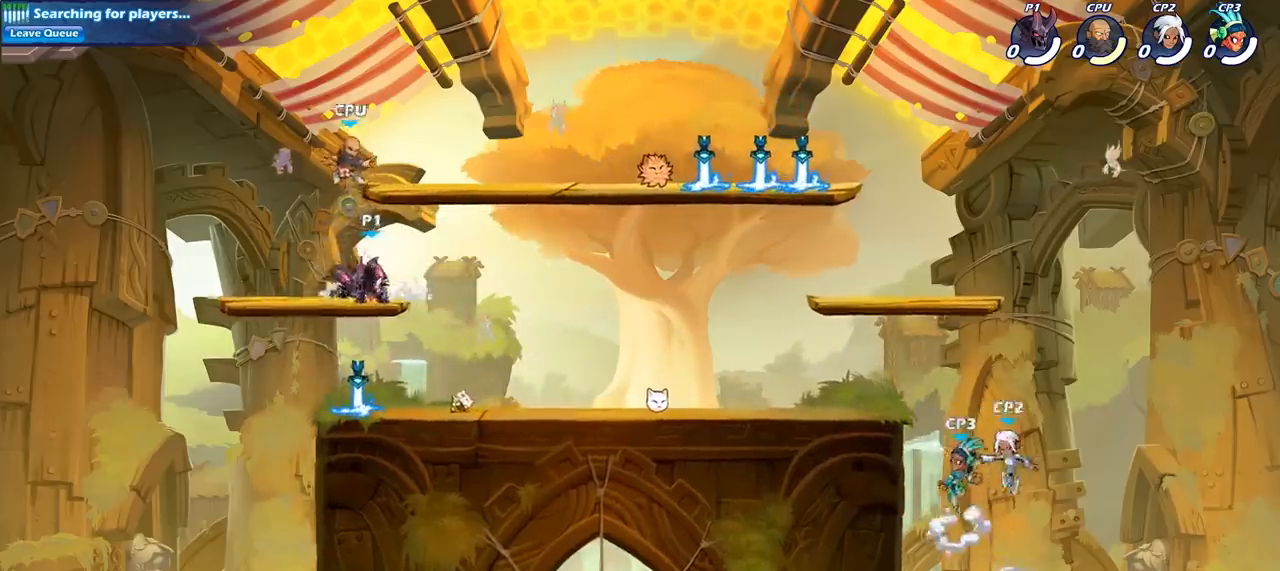
{"buttons": [], "left_stick": "center", "right_stick": "center", "events": [[150, "CROSS", "down"], [217, "SQUARE", "down"], [233, "CROSS", "up"], [233, "right_stick", "down-left"], [300, "SQUARE", "up"], [300, "right_stick", "center"]]}
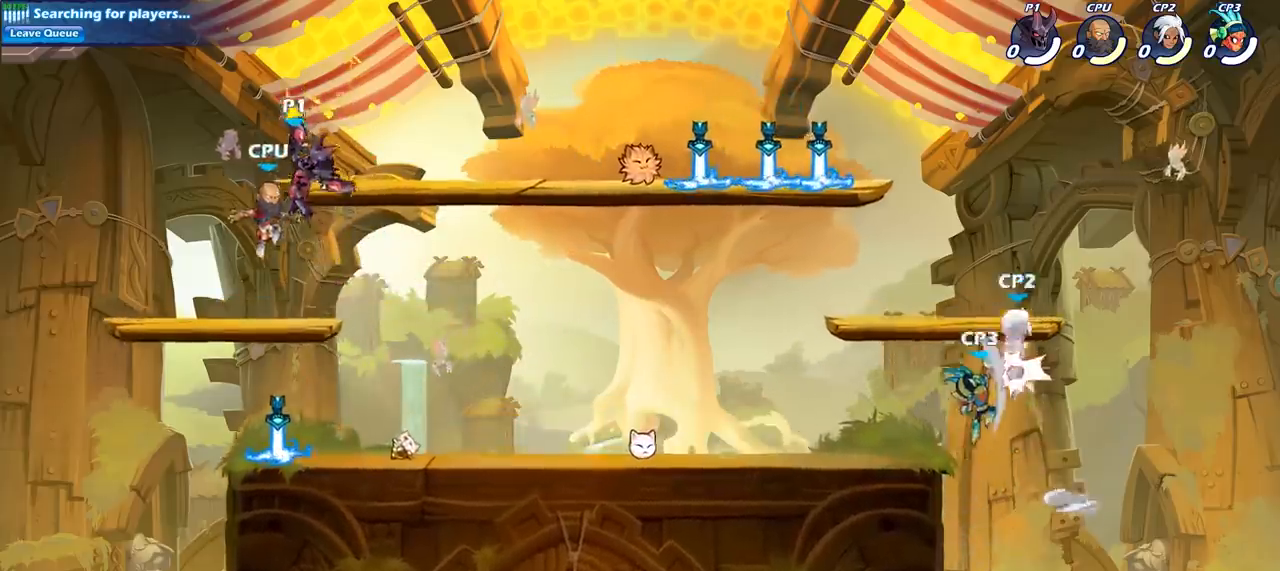
{"buttons": [], "left_stick": "center", "right_stick": "center", "events": [[250, "left_stick", "down"], [300, "SQUARE", "down"], [417, "SQUARE", "up"], [483, "left_stick", "center"]]}
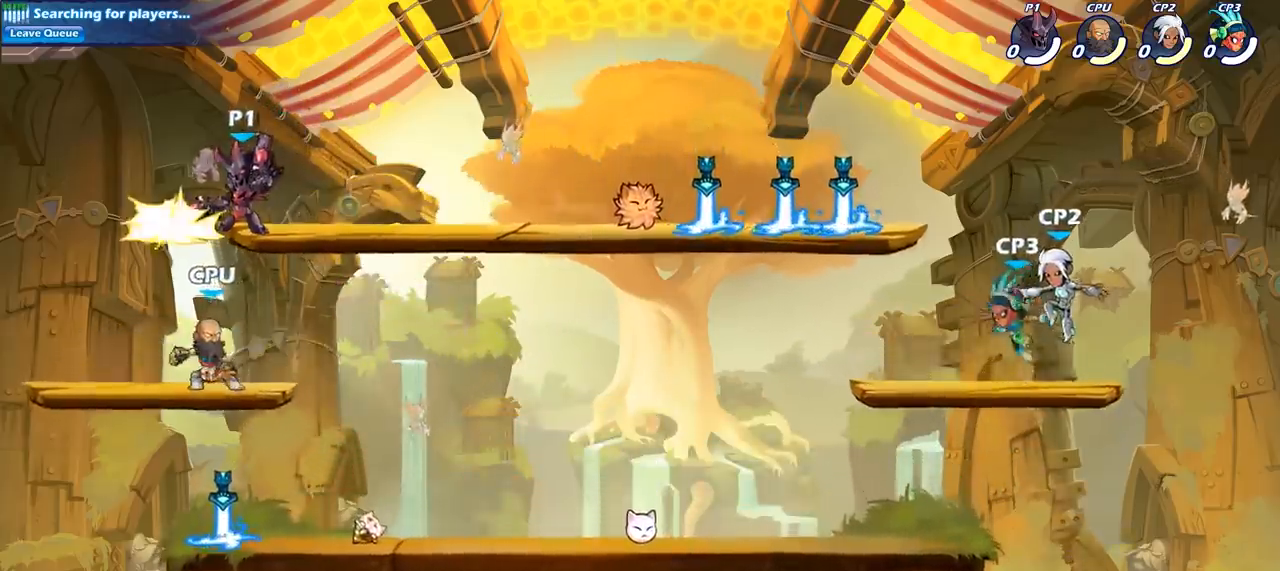
{"buttons": ["CROSS"], "left_stick": "down", "right_stick": "center", "events": [[500, "CROSS", "down"], [500, "left_stick", "down"]]}
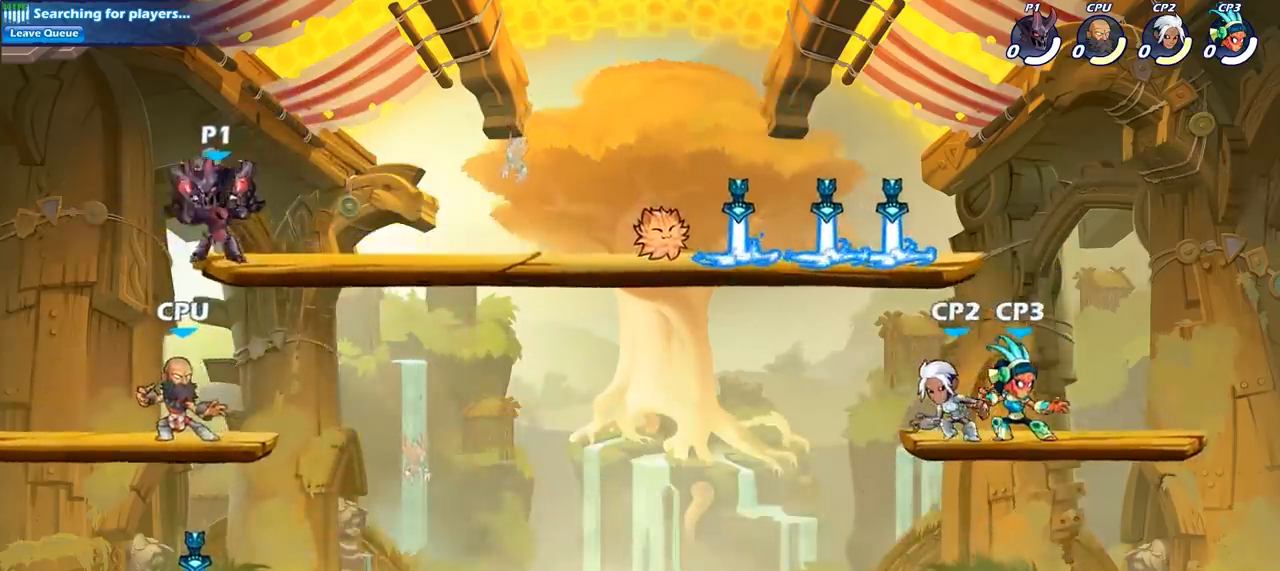
{"buttons": ["CIRCLE"], "left_stick": "down", "right_stick": "center", "events": [[117, "CIRCLE", "down"], [117, "CROSS", "up"]]}
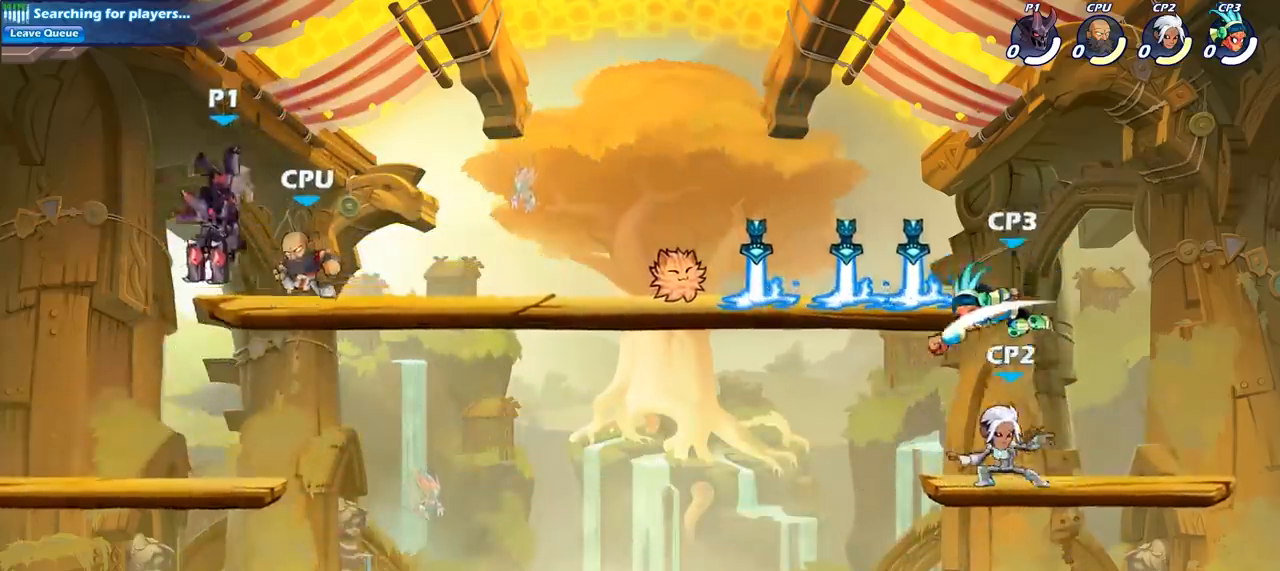
{"buttons": [], "left_stick": "center", "right_stick": "center", "events": [[150, "CIRCLE", "up"], [167, "left_stick", "center"]]}
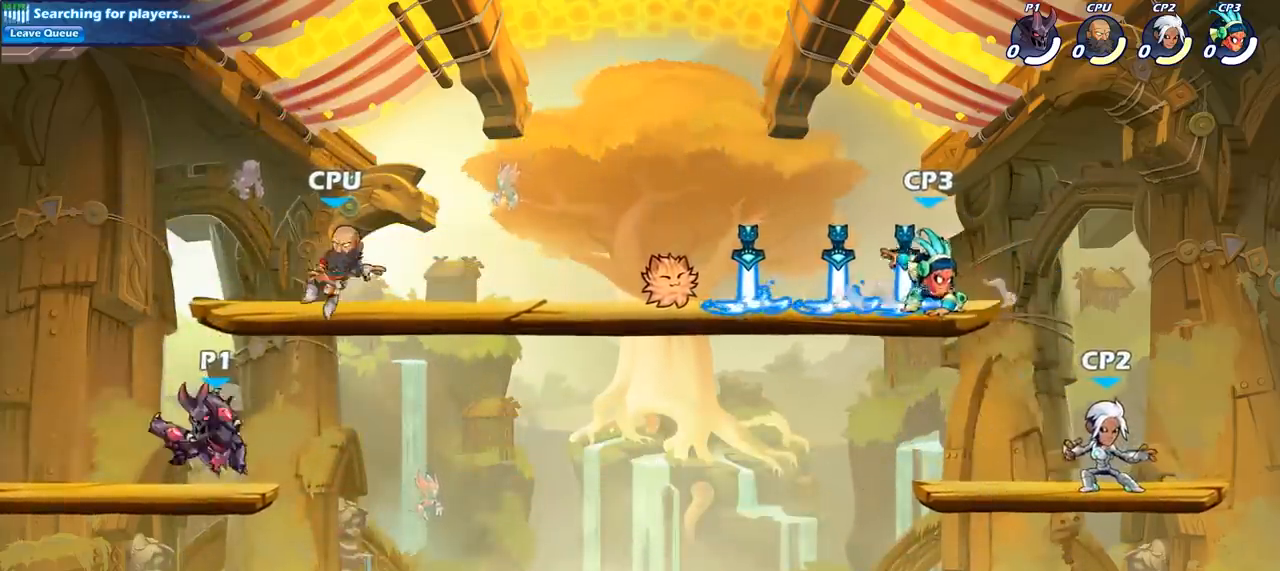
{"buttons": [], "left_stick": "center", "right_stick": "center", "events": [[150, "left_stick", "right"], [317, "CROSS", "down"], [333, "SQUARE", "down"], [383, "left_stick", "center"], [417, "CROSS", "up"], [417, "SQUARE", "up"]]}